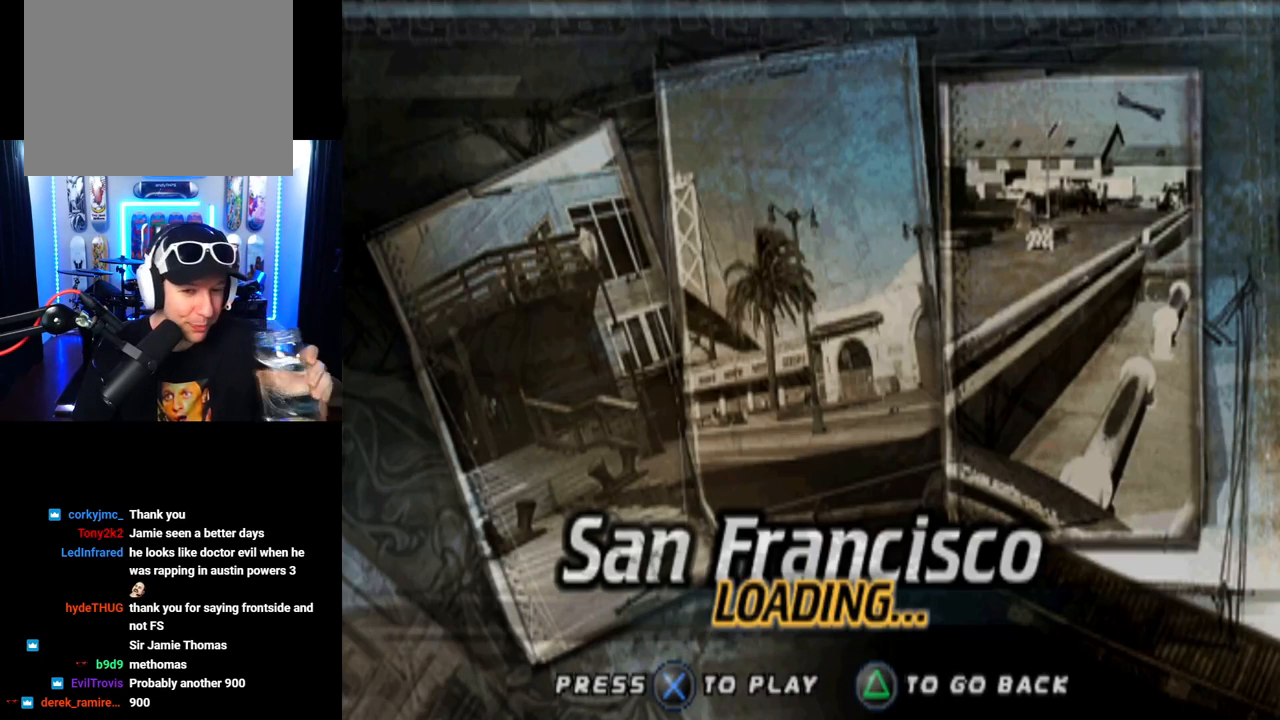
Gameplay with a controller (PlayStation layout); each line is a JSON object with the inputs held at the frame after it. "events" lists button and stick changes between this image and that frame as [ms after this image, input, new state], when the widget could be followed in between. Not read: L1.
{"buttons": [], "left_stick": "center", "right_stick": "center", "events": [[267, "CROSS", "down"], [500, "CROSS", "up"]]}
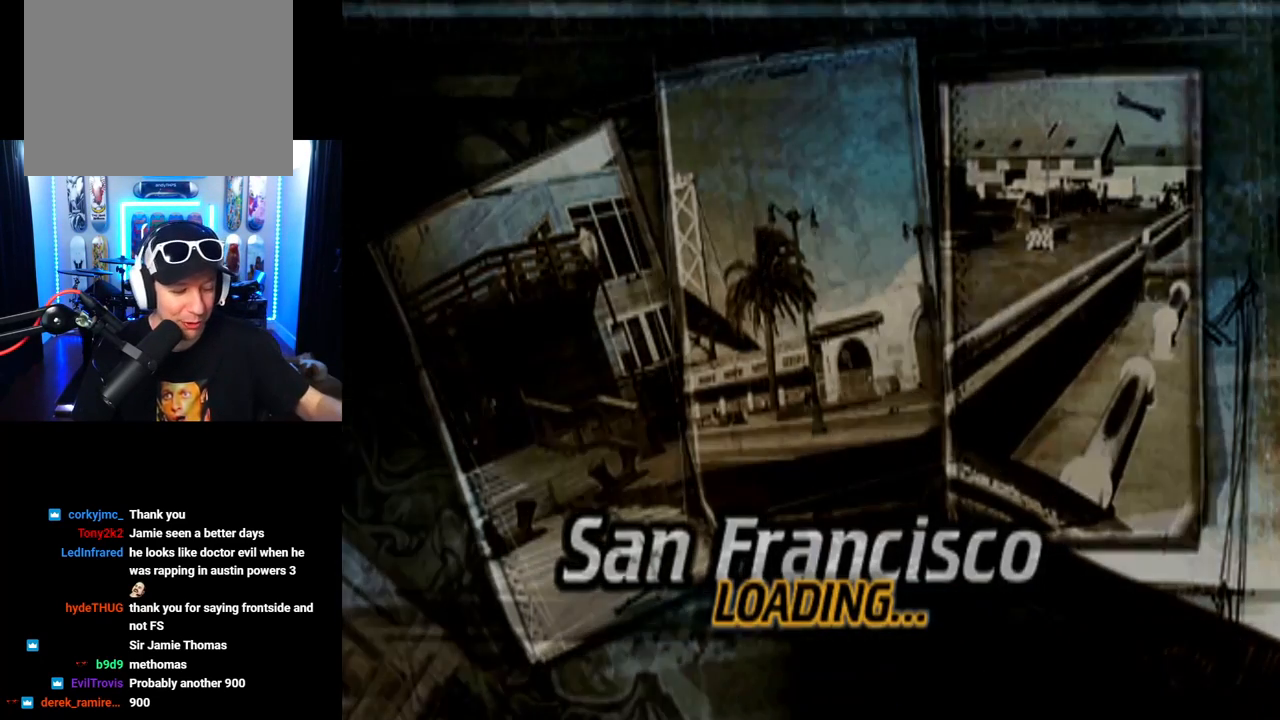
{"buttons": [], "left_stick": "center", "right_stick": "center", "events": []}
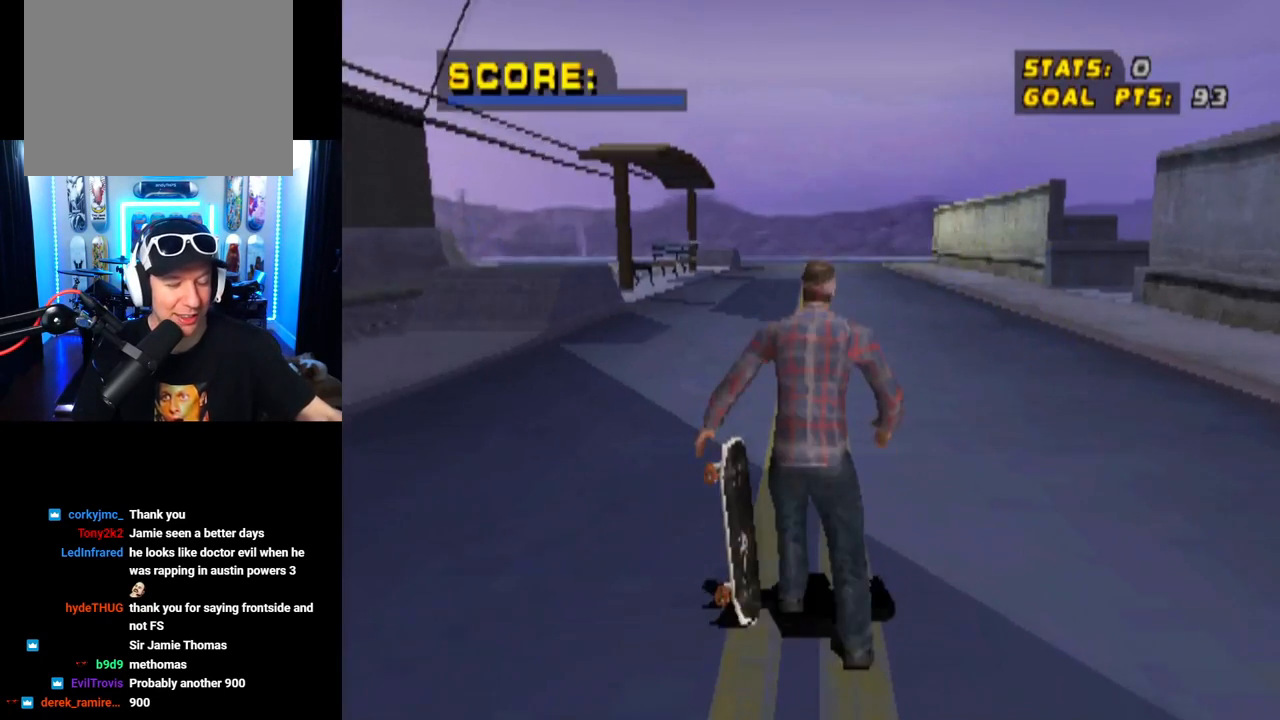
{"buttons": [], "left_stick": "center", "right_stick": "center", "events": []}
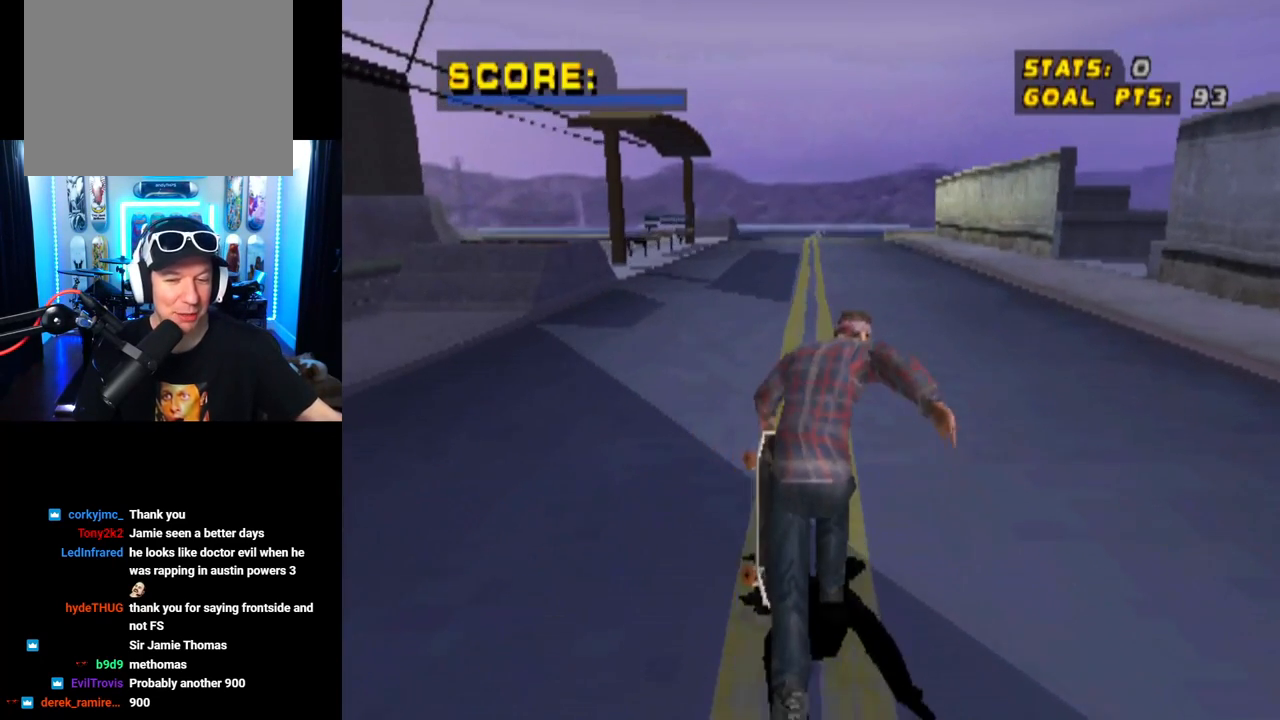
{"buttons": [], "left_stick": "center", "right_stick": "center", "events": []}
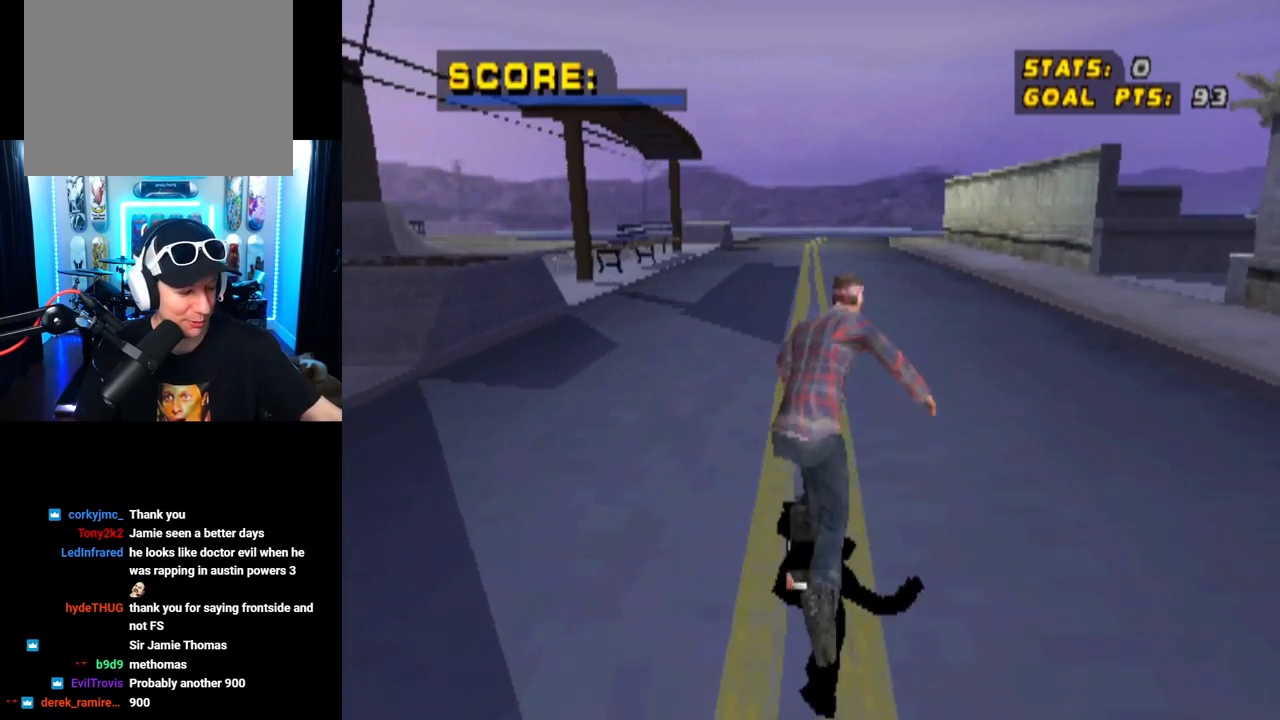
{"buttons": [], "left_stick": "center", "right_stick": "center", "events": []}
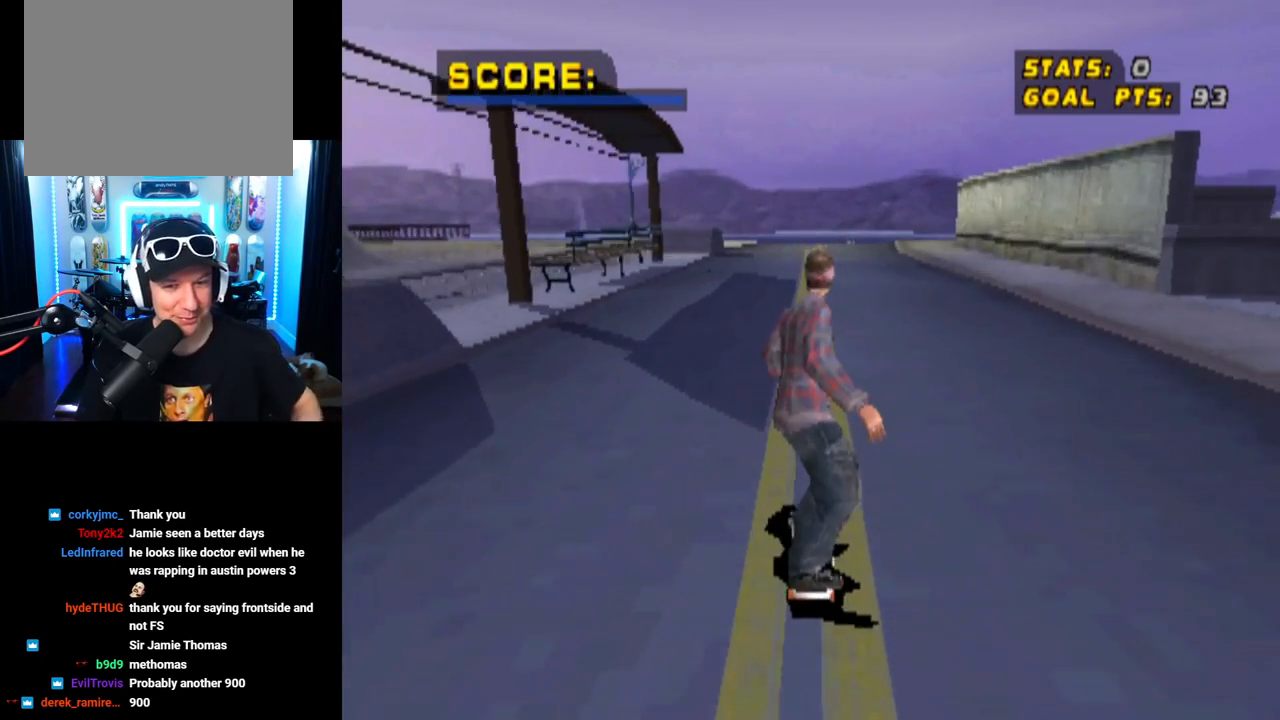
{"buttons": [], "left_stick": "center", "right_stick": "center", "events": []}
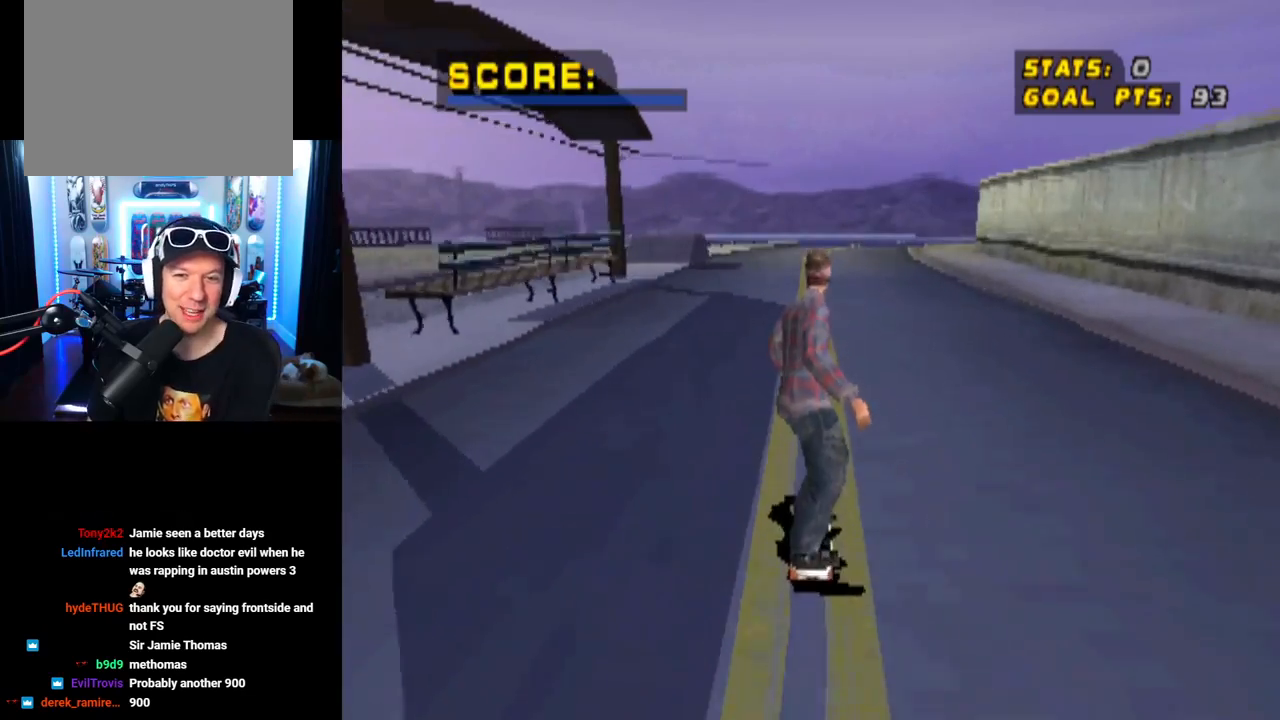
{"buttons": ["CROSS"], "left_stick": "center", "right_stick": "center", "events": [[117, "DPAD_RIGHT", "down"], [200, "CROSS", "down"], [333, "DPAD_RIGHT", "up"]]}
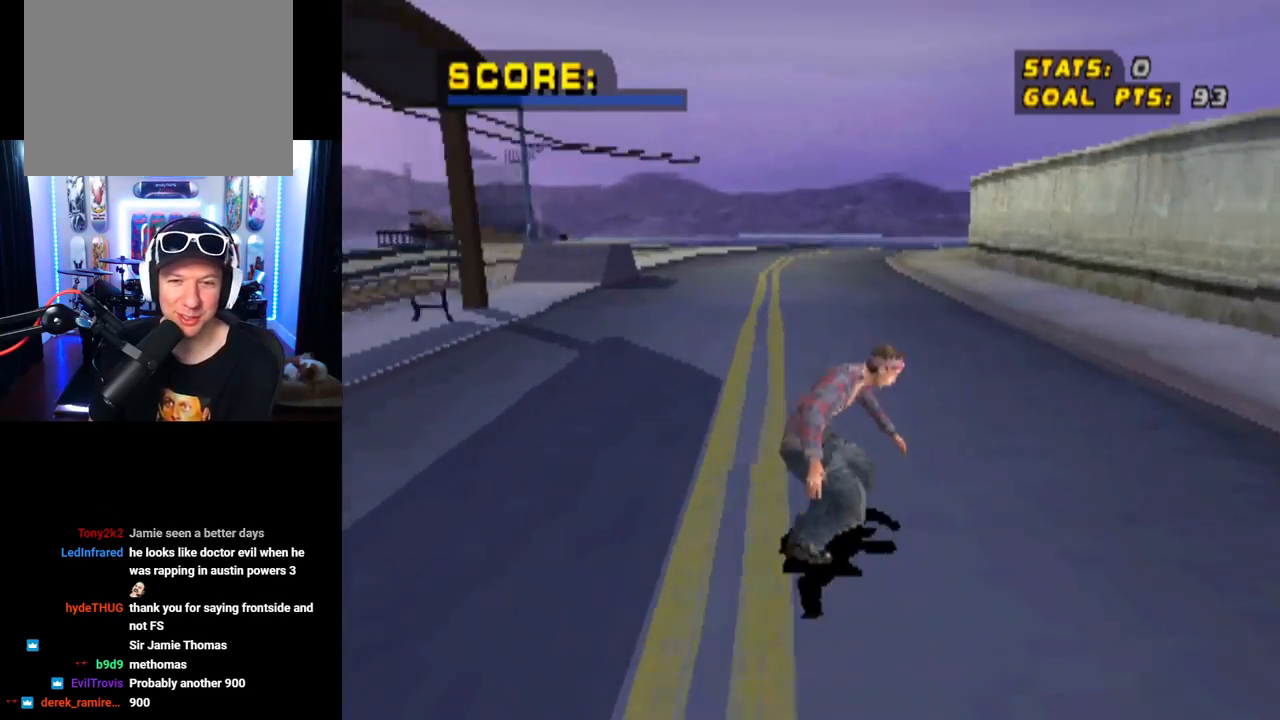
{"buttons": ["CROSS"], "left_stick": "center", "right_stick": "center", "events": [[334, "DPAD_LEFT", "down"], [401, "DPAD_LEFT", "up"]]}
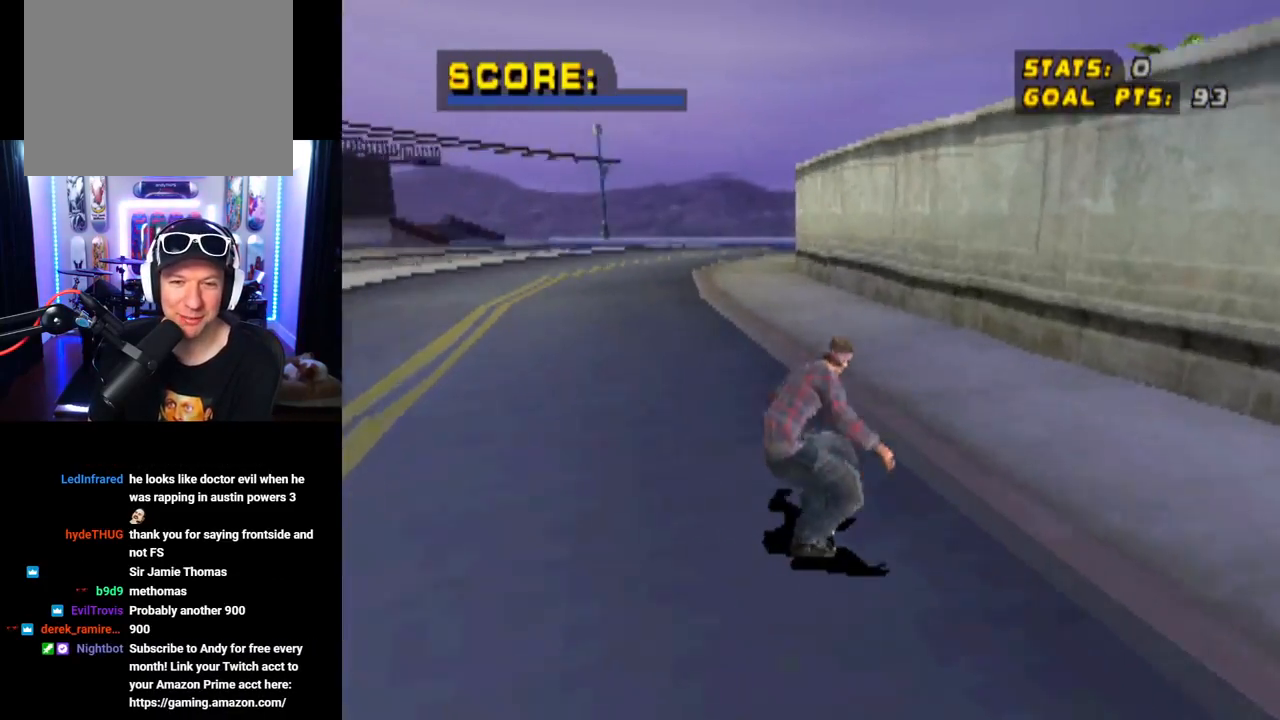
{"buttons": ["TRIANGLE", "DPAD_UP"], "left_stick": "center", "right_stick": "center", "events": [[167, "CROSS", "up"], [333, "DPAD_UP", "down"], [434, "DPAD_UP", "up"], [434, "TRIANGLE", "down"], [500, "DPAD_UP", "down"]]}
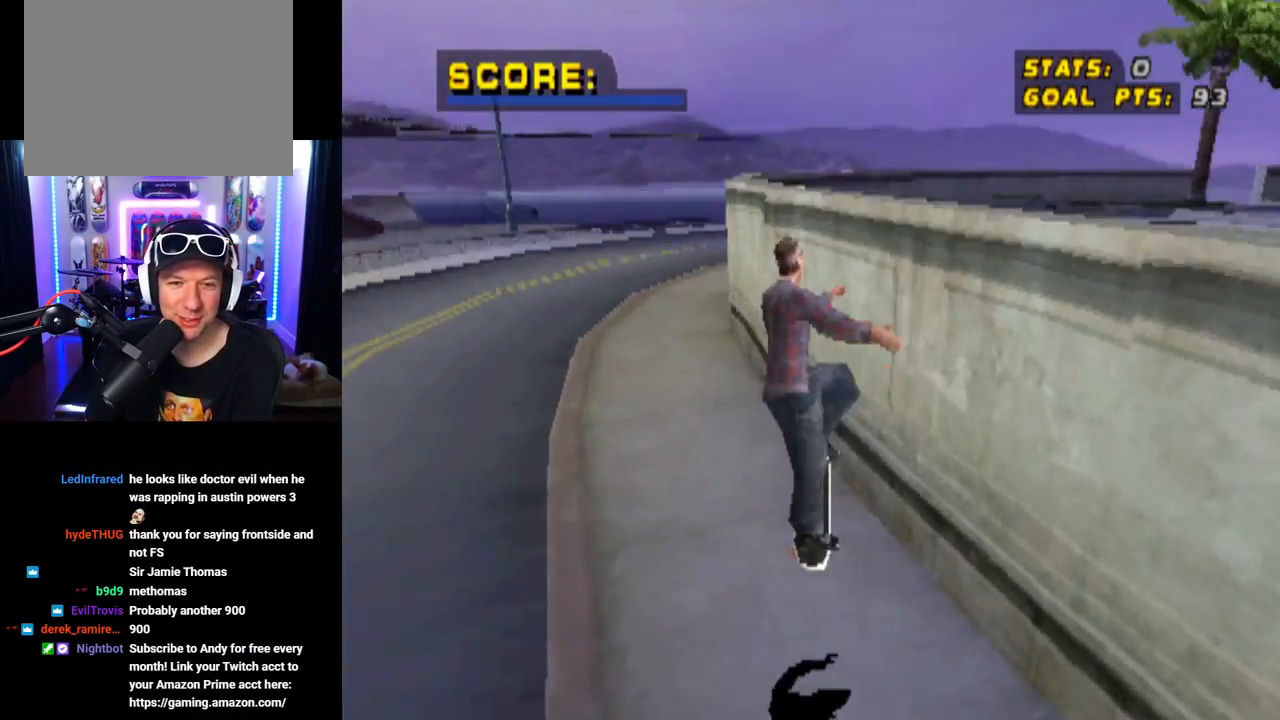
{"buttons": ["TRIANGLE"], "left_stick": "center", "right_stick": "center", "events": [[217, "CROSS", "down"], [301, "CROSS", "up"], [467, "DPAD_UP", "up"]]}
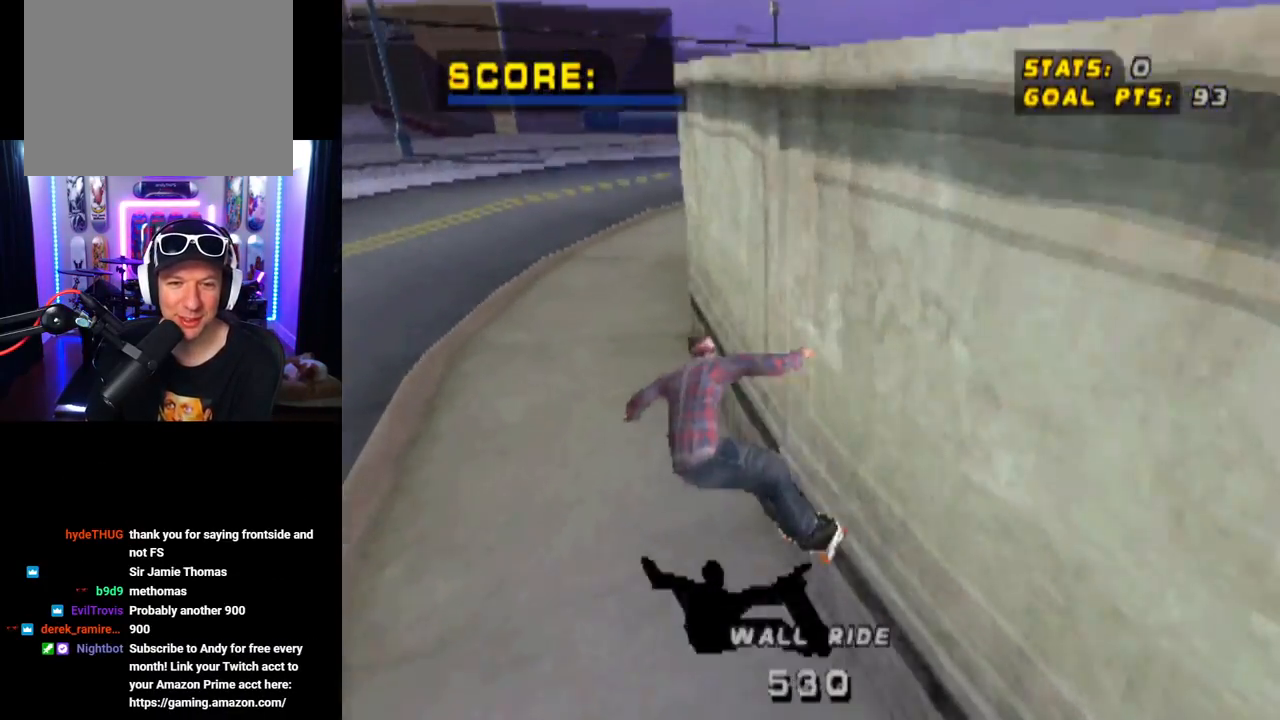
{"buttons": ["CROSS"], "left_stick": "center", "right_stick": "center", "events": [[100, "CROSS", "down"], [350, "TRIANGLE", "up"]]}
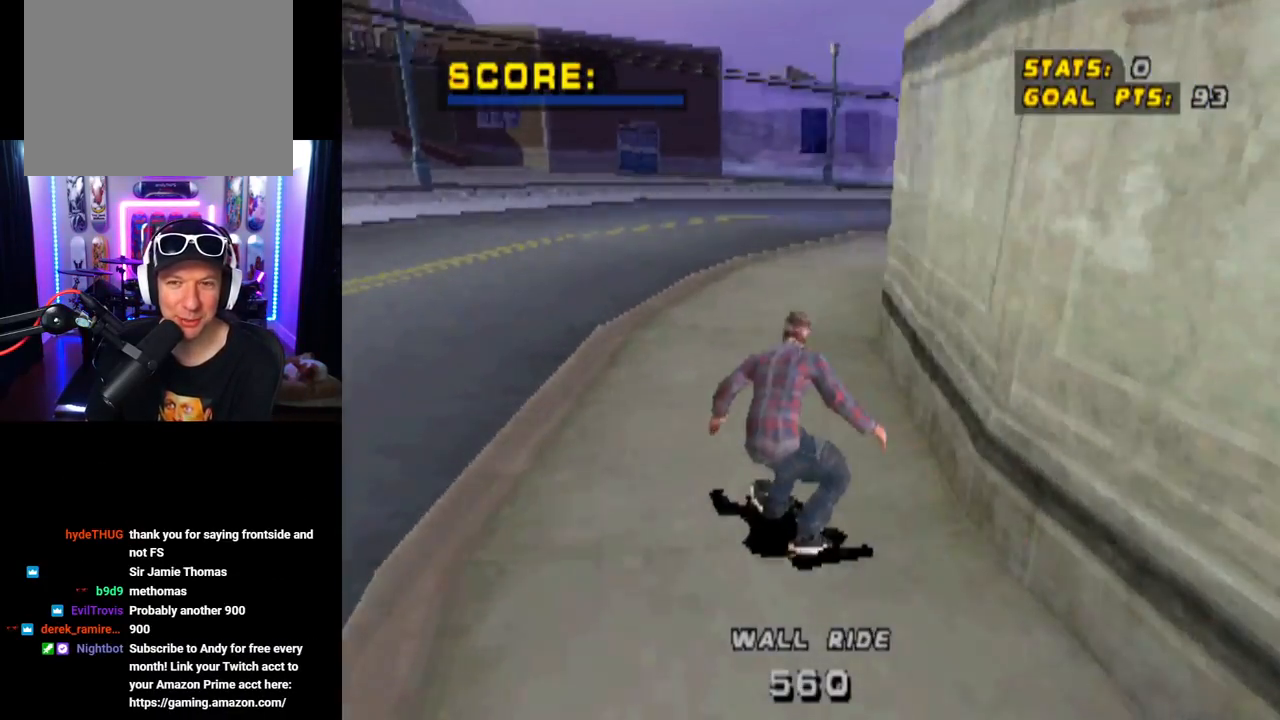
{"buttons": ["CROSS", "DPAD_RIGHT"], "left_stick": "center", "right_stick": "center", "events": [[50, "DPAD_RIGHT", "down"], [200, "DPAD_DOWN", "down"], [484, "DPAD_DOWN", "up"]]}
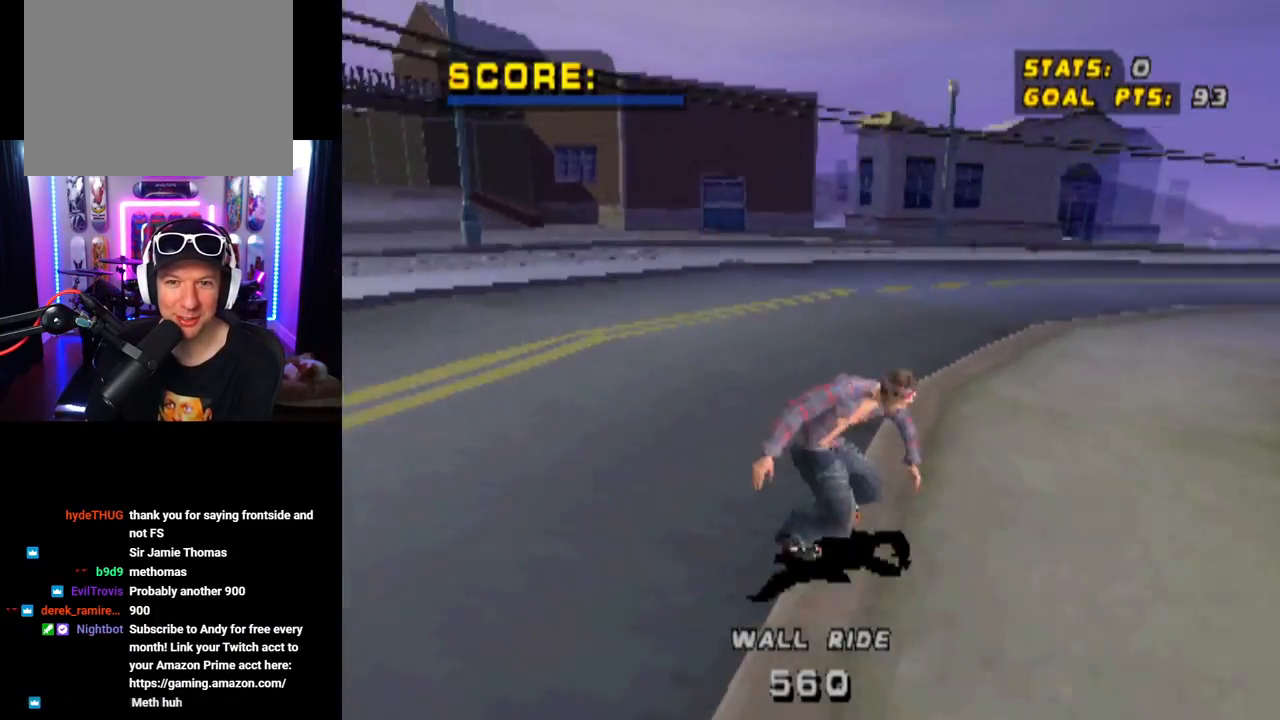
{"buttons": ["CROSS", "TRIANGLE"], "left_stick": "center", "right_stick": "center", "events": [[84, "DPAD_RIGHT", "up"], [184, "CROSS", "up"], [200, "TRIANGLE", "down"], [484, "CROSS", "down"]]}
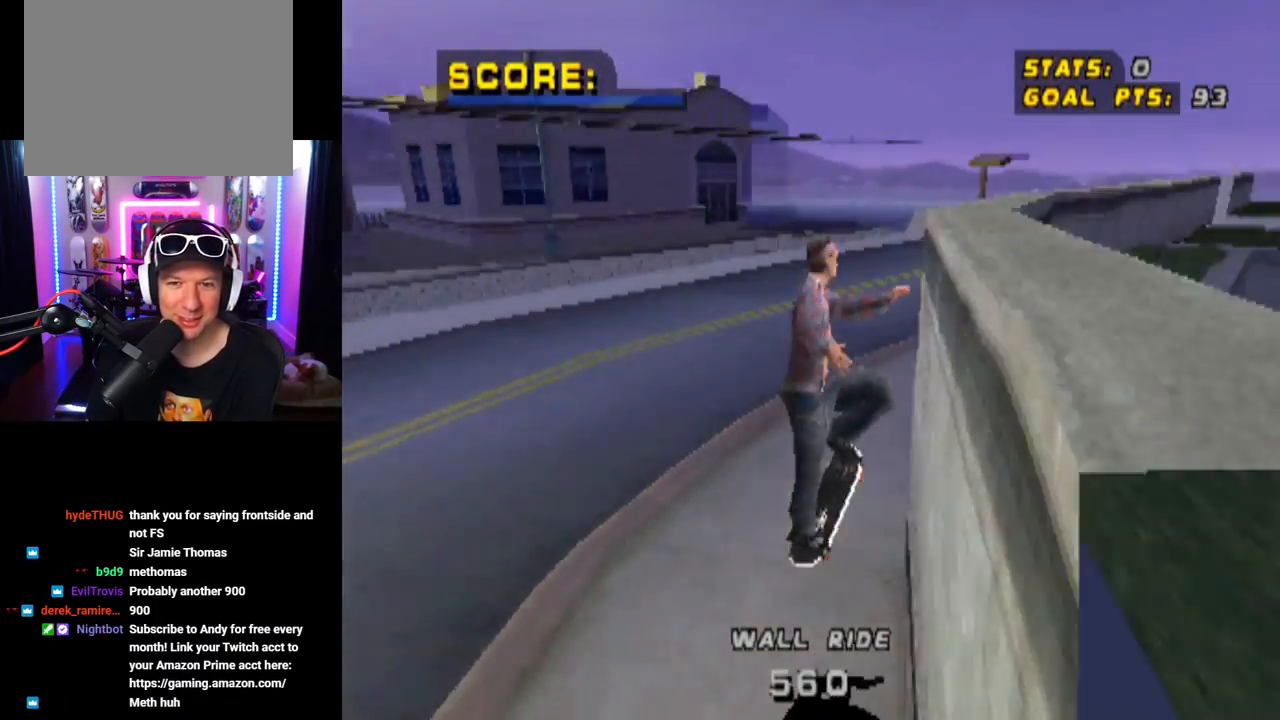
{"buttons": ["TRIANGLE"], "left_stick": "center", "right_stick": "center", "events": [[150, "CROSS", "up"], [150, "DPAD_UP", "down"], [300, "DPAD_UP", "up"]]}
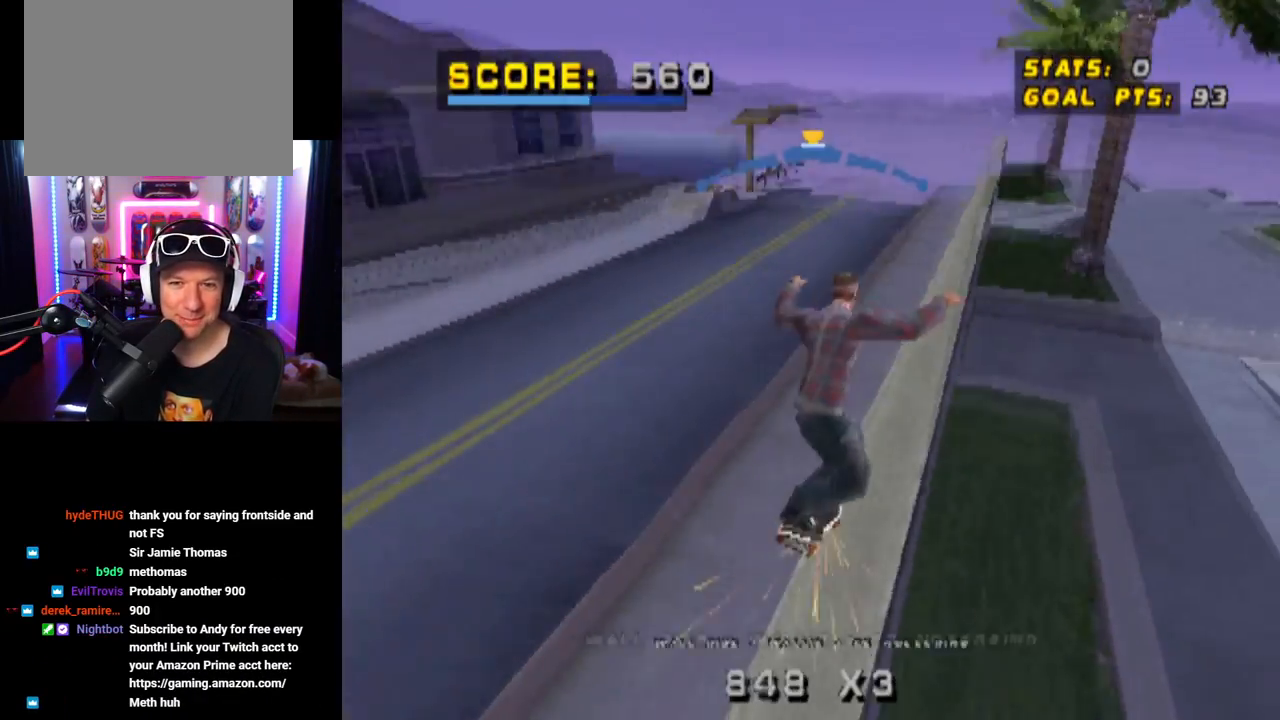
{"buttons": ["CROSS"], "left_stick": "center", "right_stick": "center", "events": [[134, "CROSS", "down"], [134, "TRIANGLE", "up"], [400, "DPAD_RIGHT", "down"], [501, "DPAD_RIGHT", "up"]]}
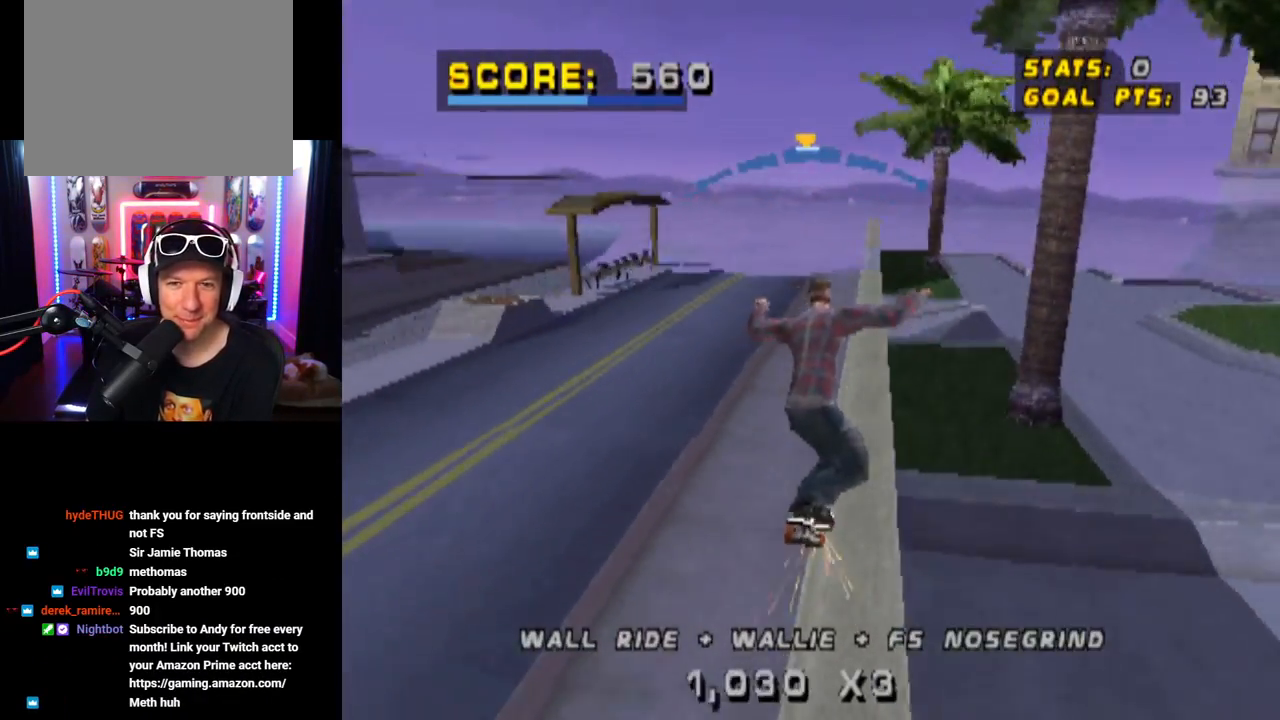
{"buttons": ["SQUARE", "DPAD_LEFT"], "left_stick": "center", "right_stick": "center", "events": [[150, "DPAD_DOWN", "down"], [150, "DPAD_LEFT", "down"], [300, "SQUARE", "down"], [333, "CROSS", "up"], [500, "DPAD_DOWN", "up"]]}
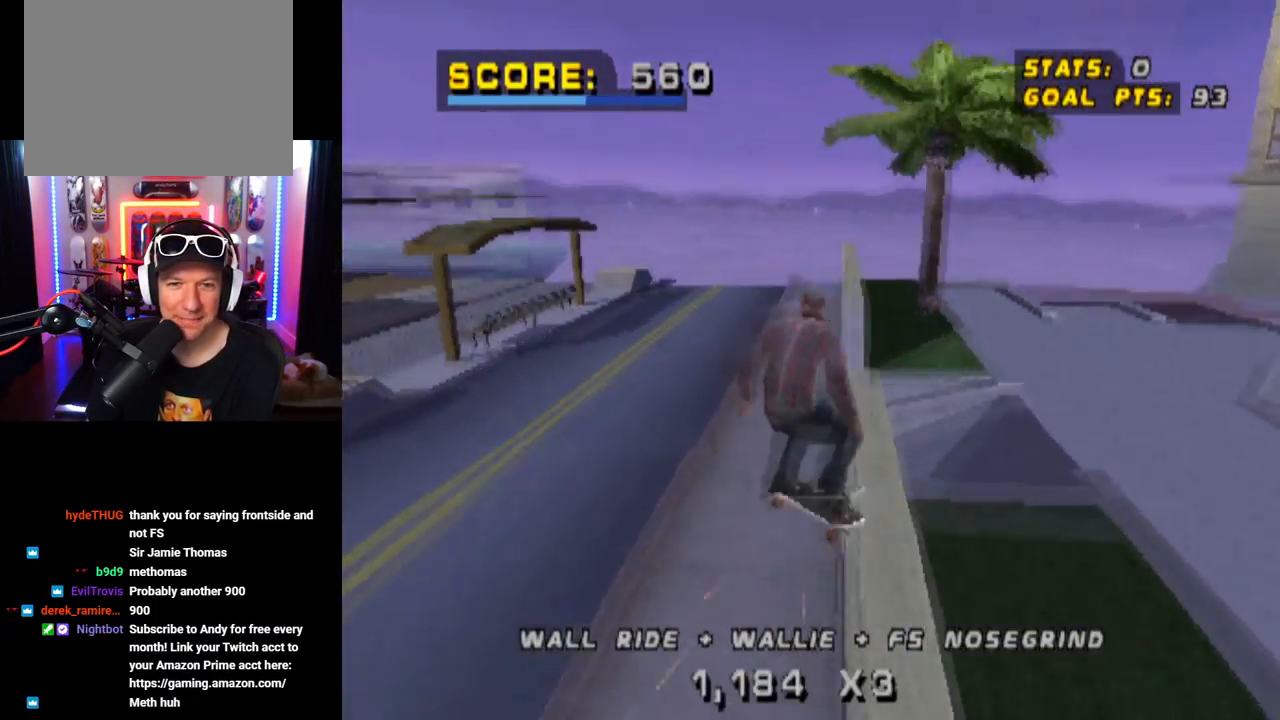
{"buttons": [], "left_stick": "center", "right_stick": "center", "events": [[17, "DPAD_LEFT", "up"], [50, "SQUARE", "up"]]}
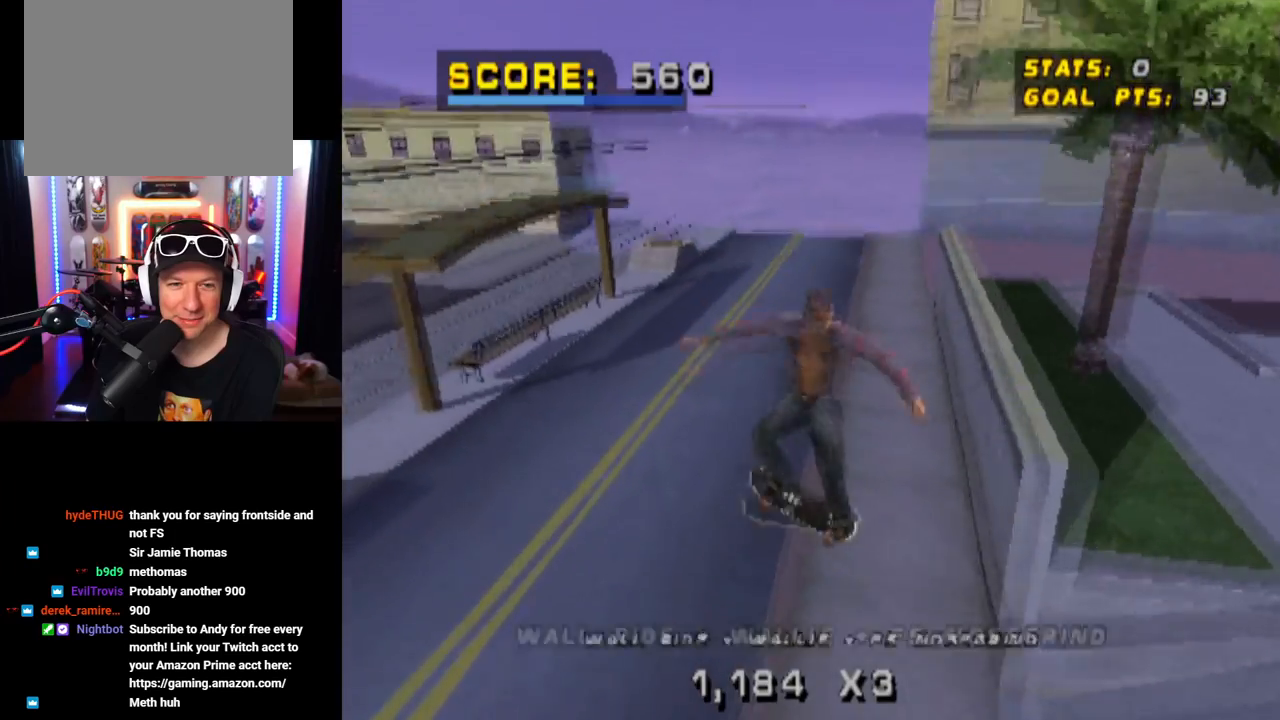
{"buttons": ["TRIANGLE"], "left_stick": "center", "right_stick": "center", "events": [[283, "TRIANGLE", "down"]]}
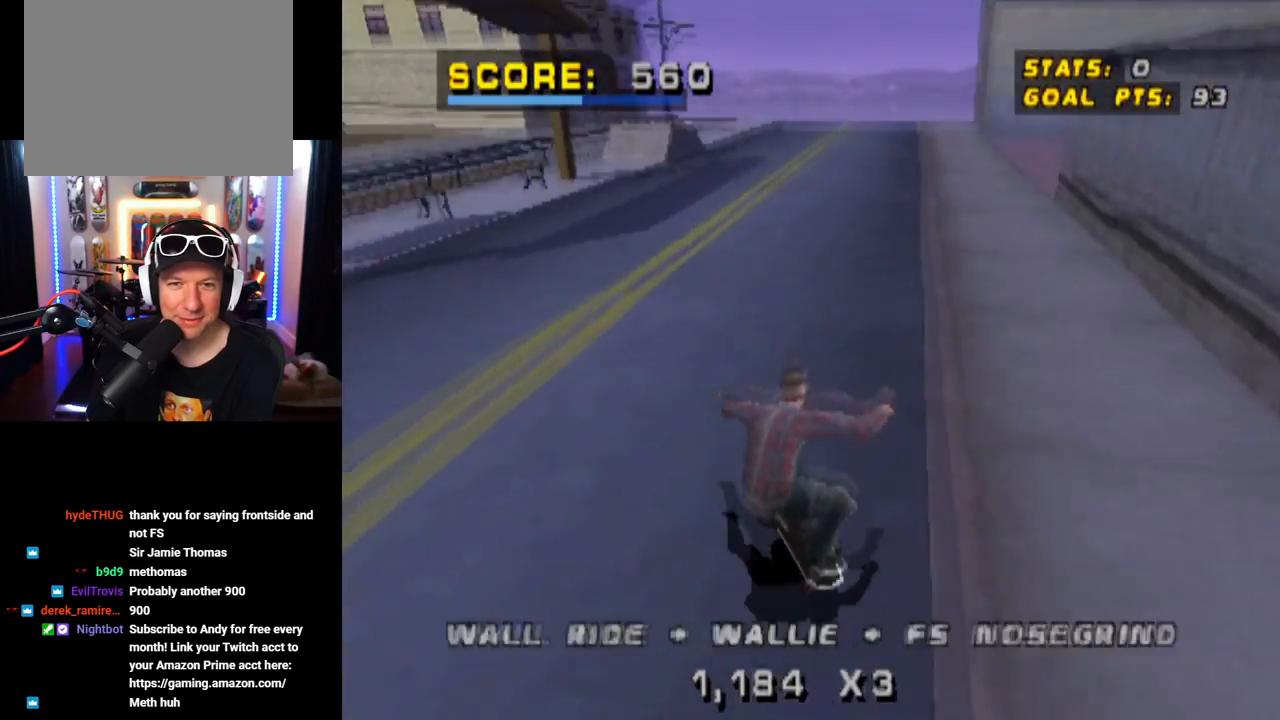
{"buttons": ["CROSS", "DPAD_RIGHT"], "left_stick": "center", "right_stick": "center", "events": [[317, "DPAD_RIGHT", "down"], [317, "TRIANGLE", "up"], [334, "CROSS", "down"]]}
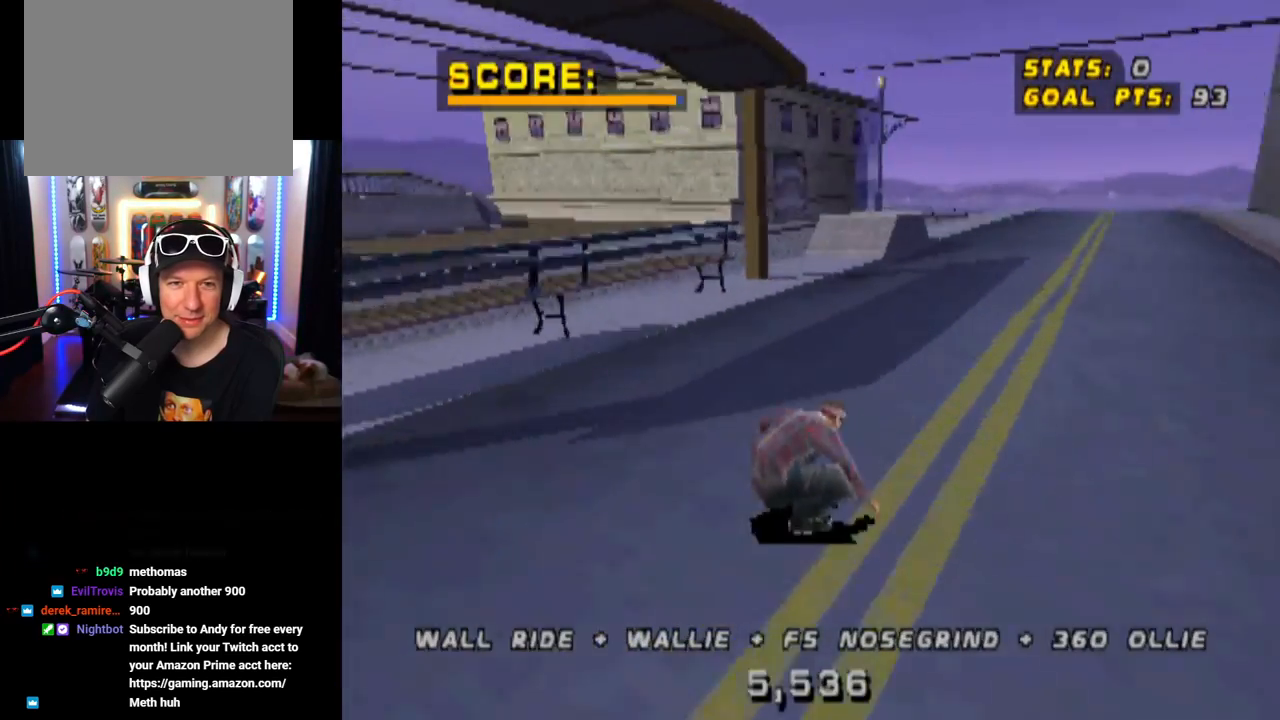
{"buttons": ["CROSS", "DPAD_RIGHT"], "left_stick": "center", "right_stick": "center", "events": []}
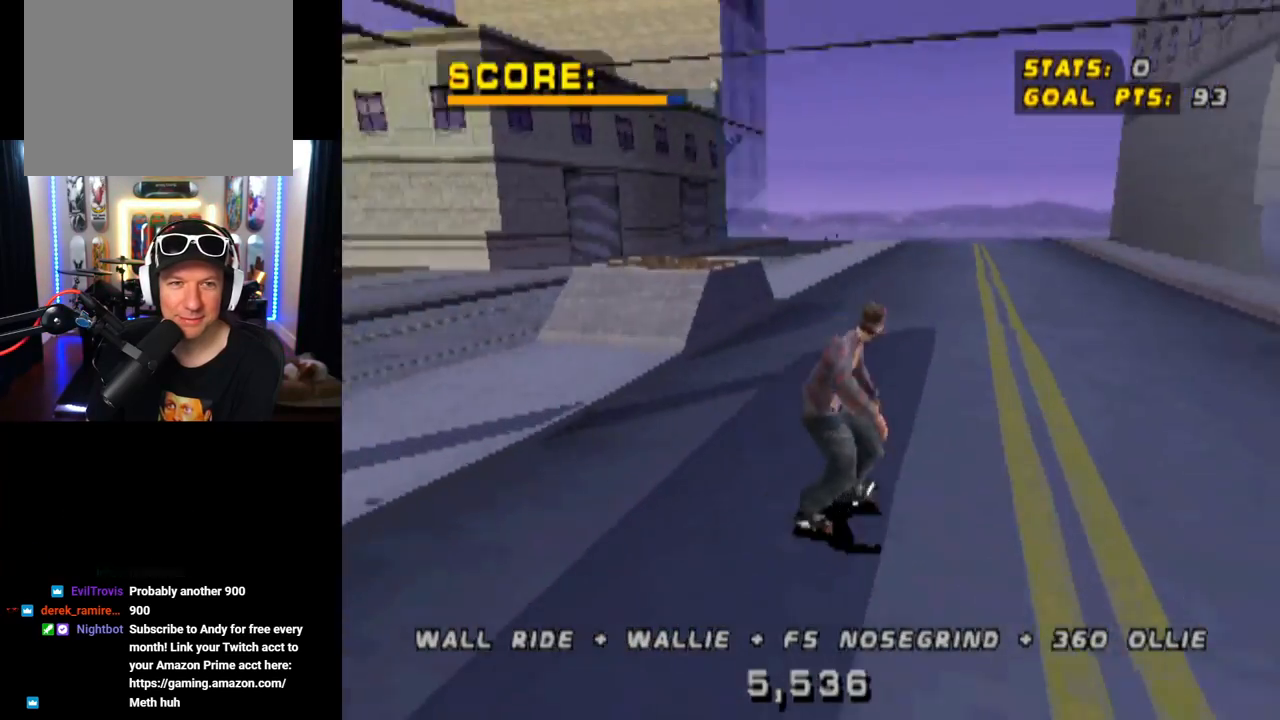
{"buttons": ["CROSS", "R1", "DPAD_RIGHT"], "left_stick": "center", "right_stick": "center", "events": [[134, "SQUARE", "down"], [184, "R1", "down"], [234, "CROSS", "up"], [317, "SQUARE", "up"], [434, "CROSS", "down"]]}
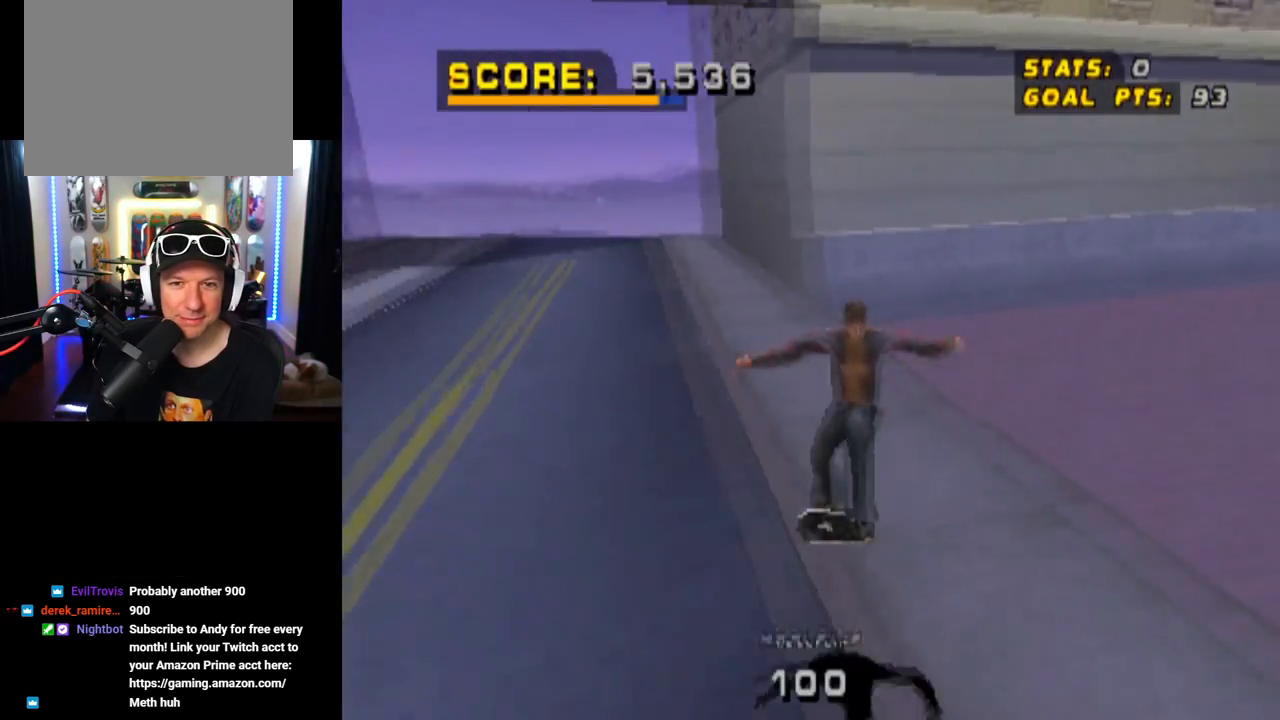
{"buttons": ["CROSS"], "left_stick": "center", "right_stick": "center", "events": [[83, "DPAD_RIGHT", "up"], [150, "R1", "up"]]}
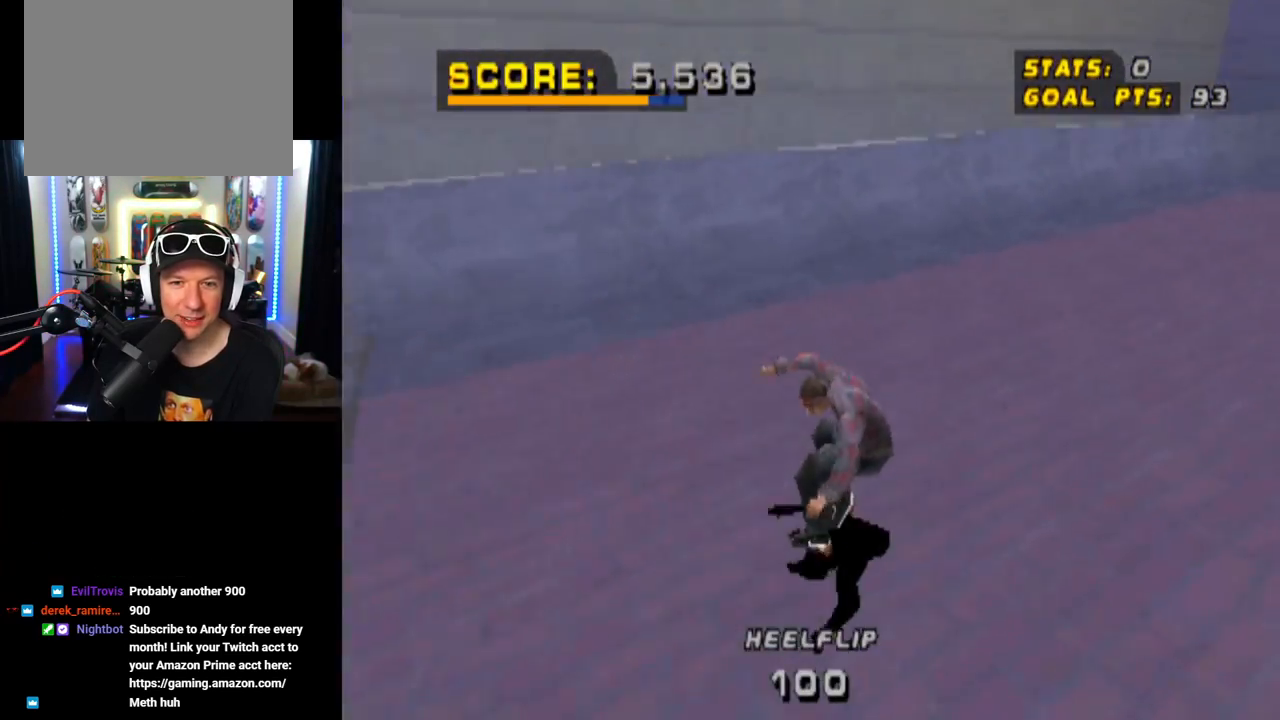
{"buttons": ["CROSS"], "left_stick": "center", "right_stick": "center", "events": [[33, "DPAD_LEFT", "down"], [267, "DPAD_LEFT", "up"], [367, "DPAD_UP", "down"], [451, "DPAD_UP", "up"]]}
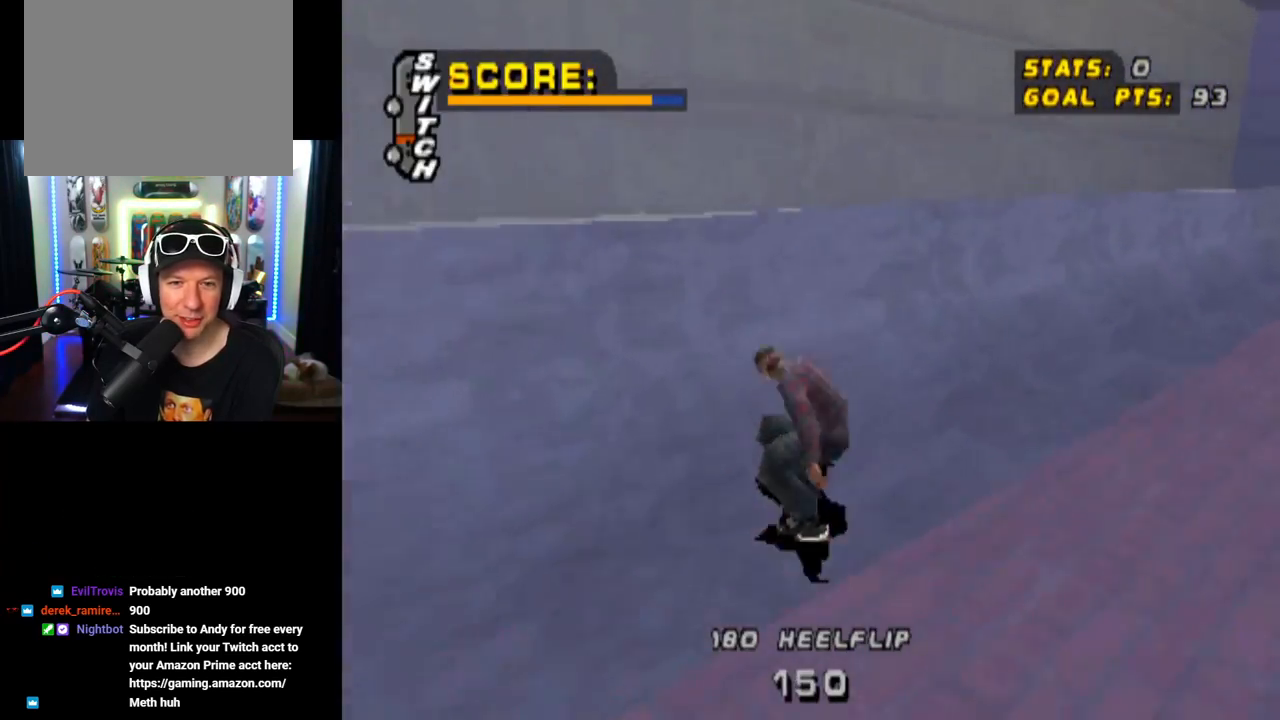
{"buttons": ["TRIANGLE", "R1"], "left_stick": "center", "right_stick": "center", "events": [[16, "DPAD_UP", "down"], [100, "CROSS", "up"], [100, "DPAD_UP", "up"], [166, "R1", "down"], [250, "DPAD_UP", "down"], [250, "TRIANGLE", "down"], [400, "DPAD_UP", "up"]]}
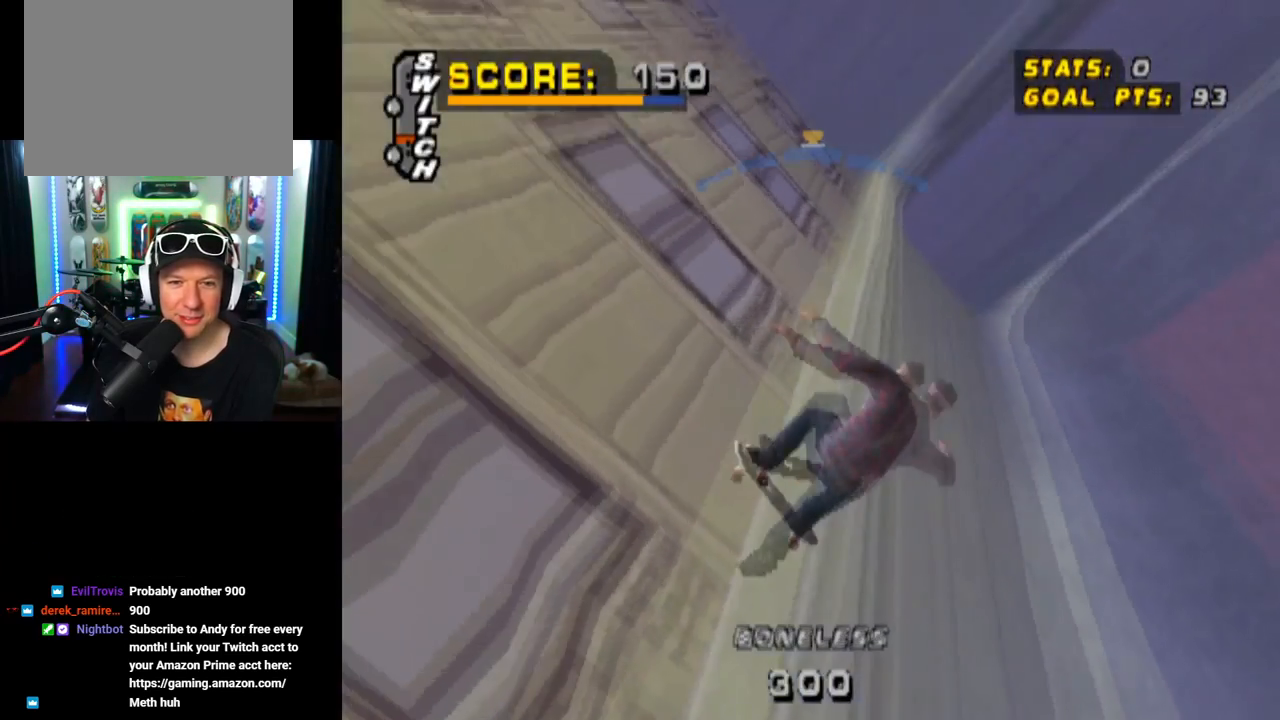
{"buttons": ["TRIANGLE"], "left_stick": "center", "right_stick": "center", "events": [[400, "R1", "up"]]}
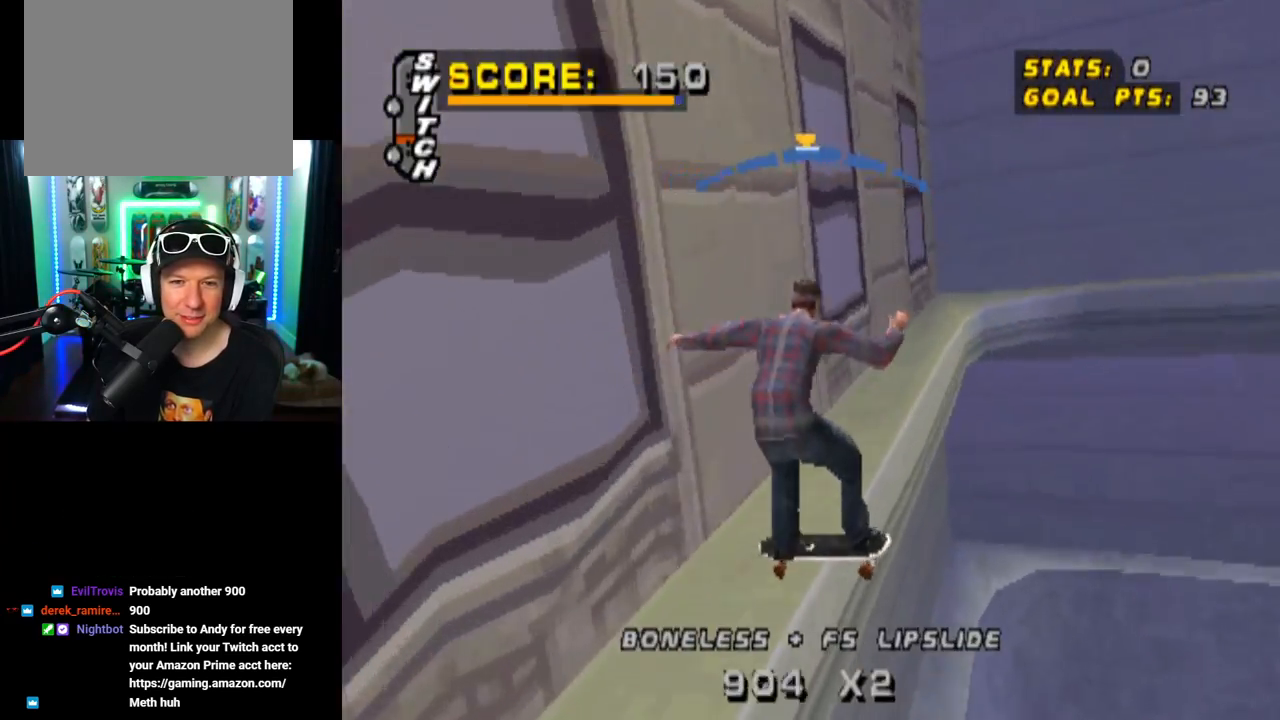
{"buttons": ["CROSS"], "left_stick": "center", "right_stick": "center", "events": [[16, "TRIANGLE", "up"], [66, "CROSS", "down"], [383, "DPAD_LEFT", "down"], [483, "DPAD_LEFT", "up"]]}
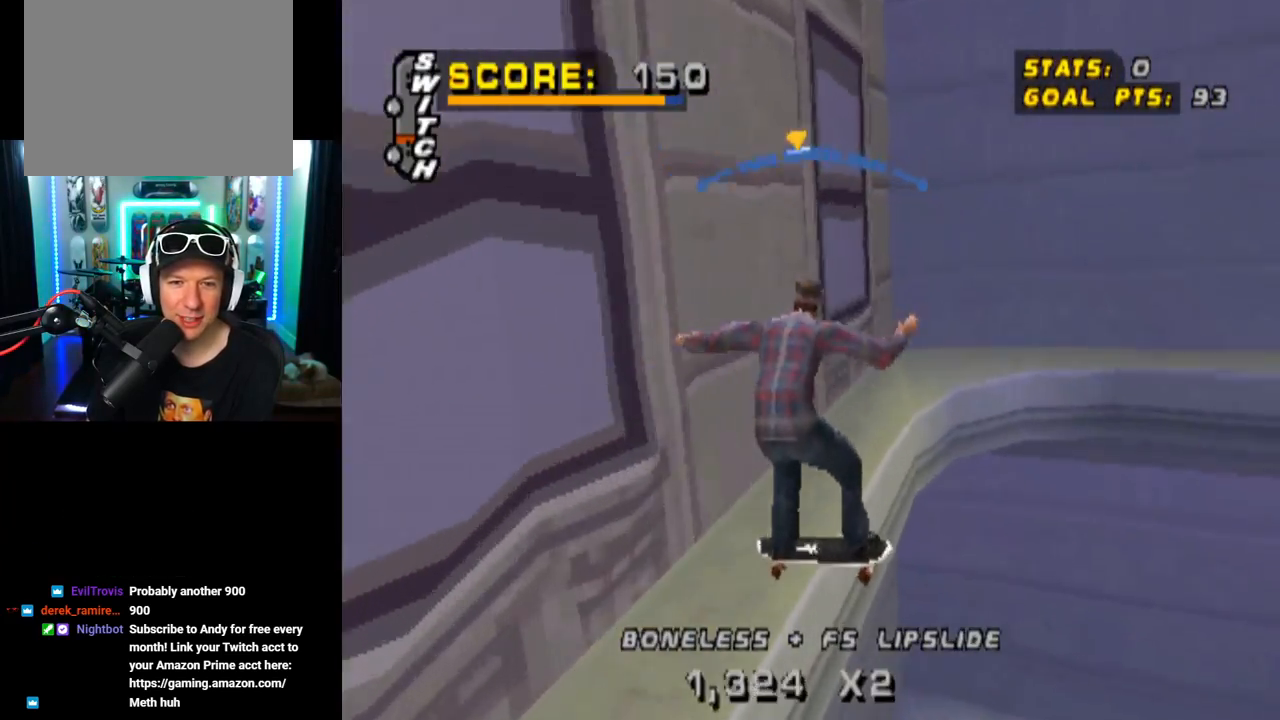
{"buttons": ["CROSS"], "left_stick": "center", "right_stick": "center", "events": [[267, "DPAD_RIGHT", "down"], [501, "DPAD_RIGHT", "up"]]}
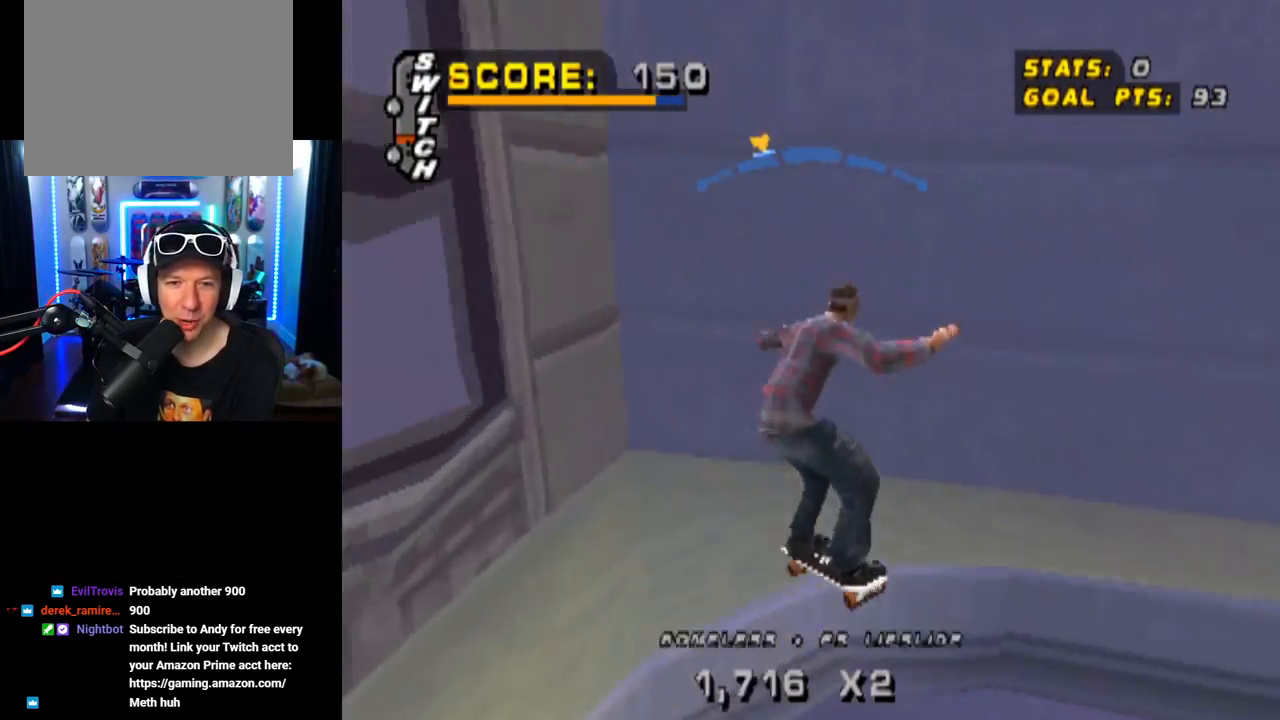
{"buttons": ["SQUARE", "DPAD_UP"], "left_stick": "center", "right_stick": "center", "events": [[166, "DPAD_RIGHT", "down"], [267, "DPAD_RIGHT", "up"], [333, "CROSS", "up"], [383, "DPAD_UP", "down"], [400, "SQUARE", "down"]]}
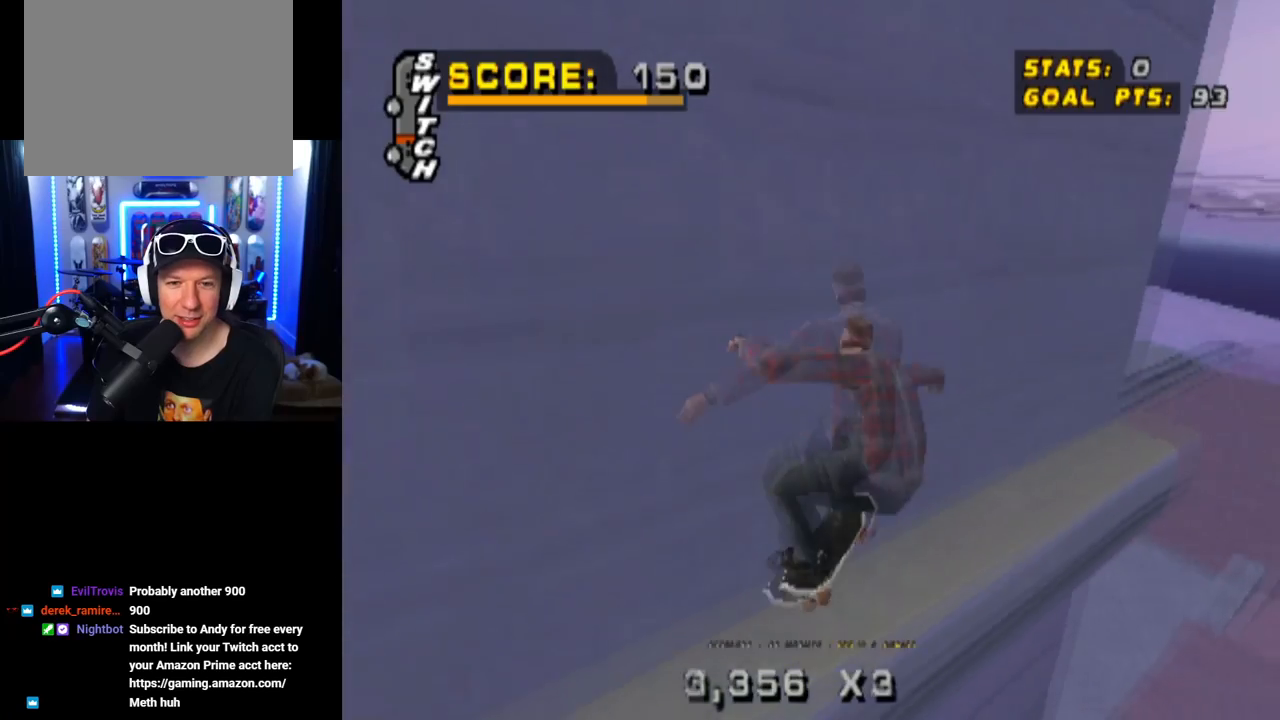
{"buttons": [], "left_stick": "center", "right_stick": "center", "events": [[17, "DPAD_UP", "up"], [134, "DPAD_UP", "down"], [134, "SQUARE", "up"], [217, "DPAD_UP", "up"], [284, "DPAD_UP", "down"], [417, "DPAD_UP", "up"]]}